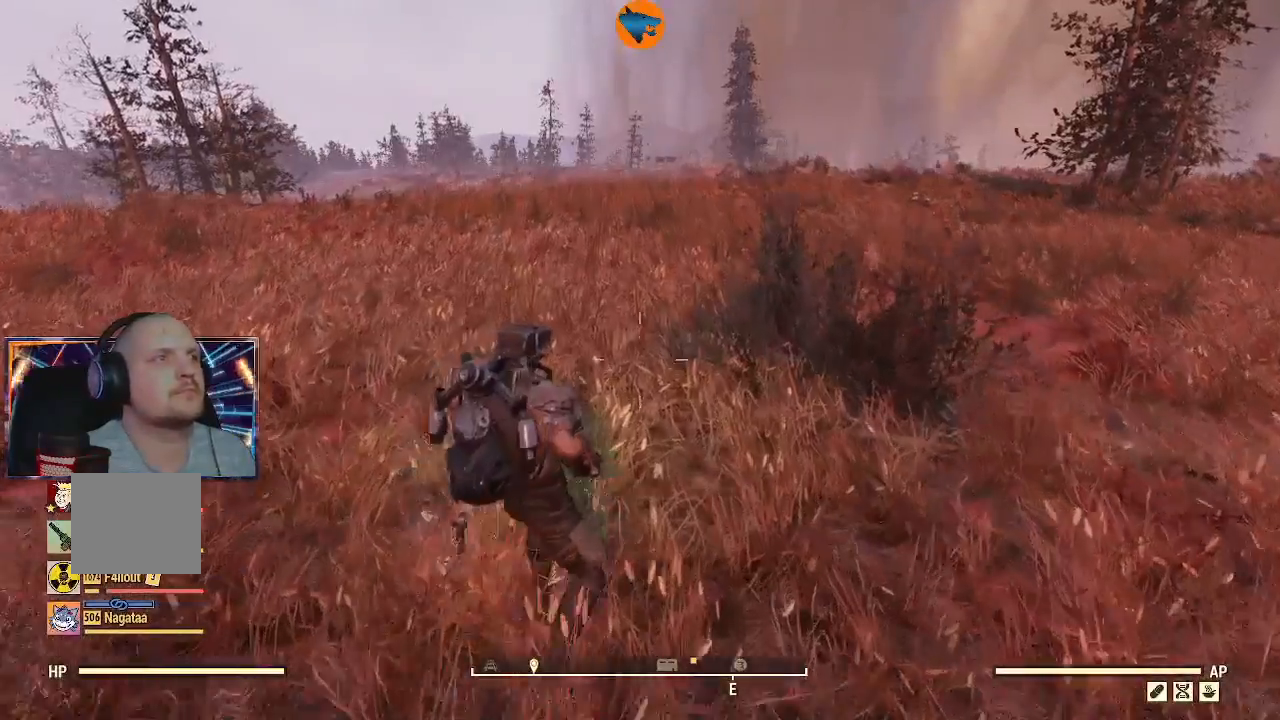
Gameplay with a controller (Xbox layout); each line is a JSON object with the inputs held at the frame after it. "events" lists button and stick changes between this image and that frame as [ms after this image, input, new state], when the widget could be followed in between. Not read: L2.
{"buttons": ["DPAD_UP"], "left_stick": "center", "right_stick": "center", "events": [[233, "left_stick", "center"], [433, "DPAD_UP", "down"]]}
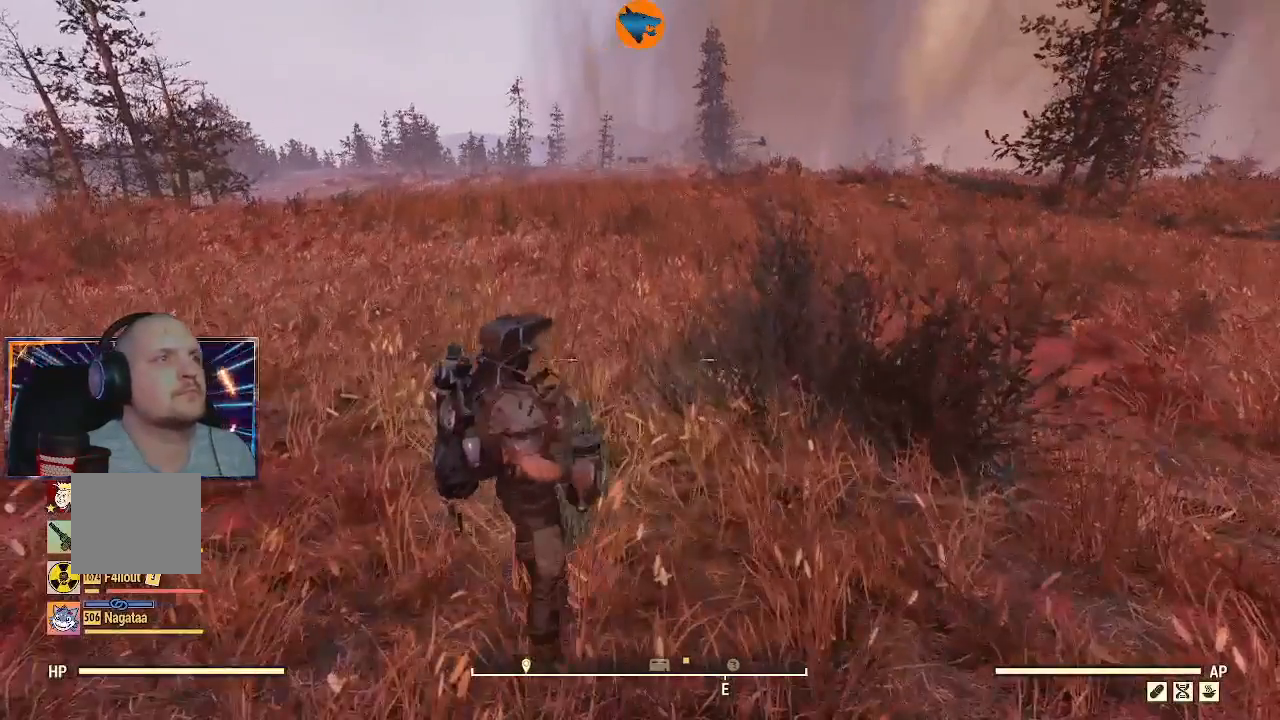
{"buttons": [], "left_stick": "center", "right_stick": "center", "events": [[67, "DPAD_UP", "up"], [167, "Y", "down"], [267, "Y", "up"]]}
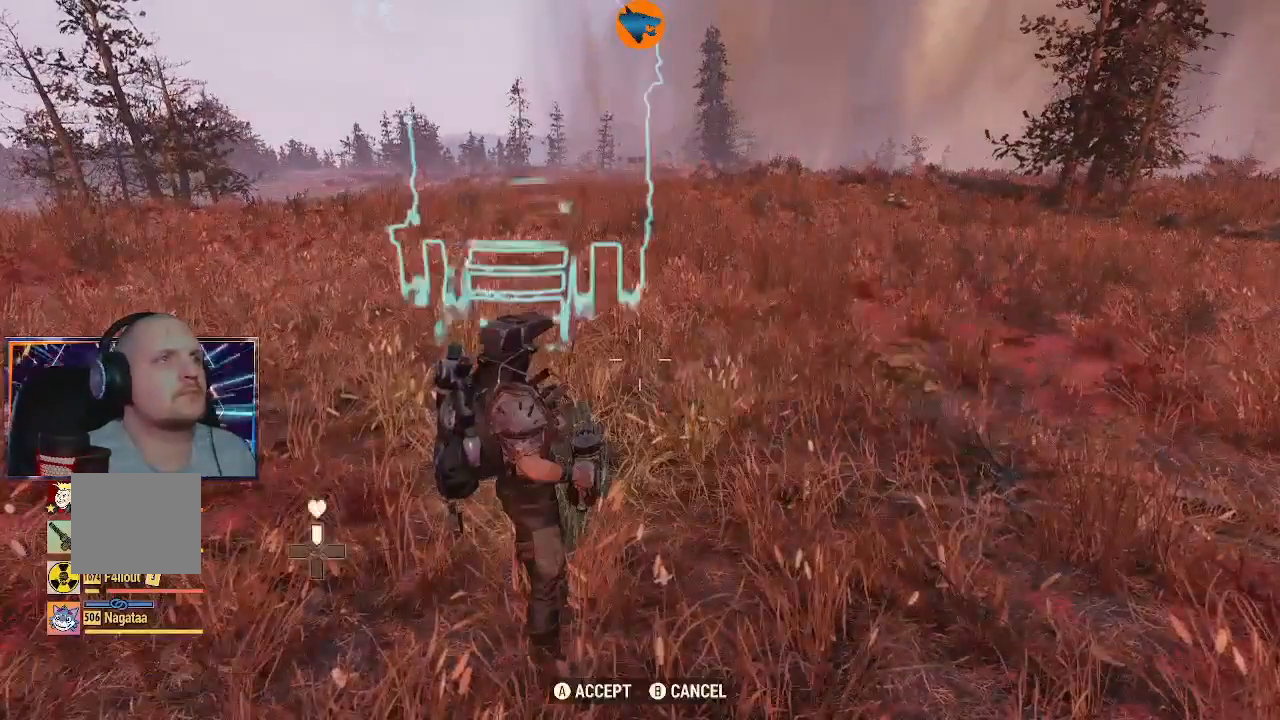
{"buttons": [], "left_stick": "up", "right_stick": "up", "events": [[200, "left_stick", "up"], [400, "right_stick", "up"]]}
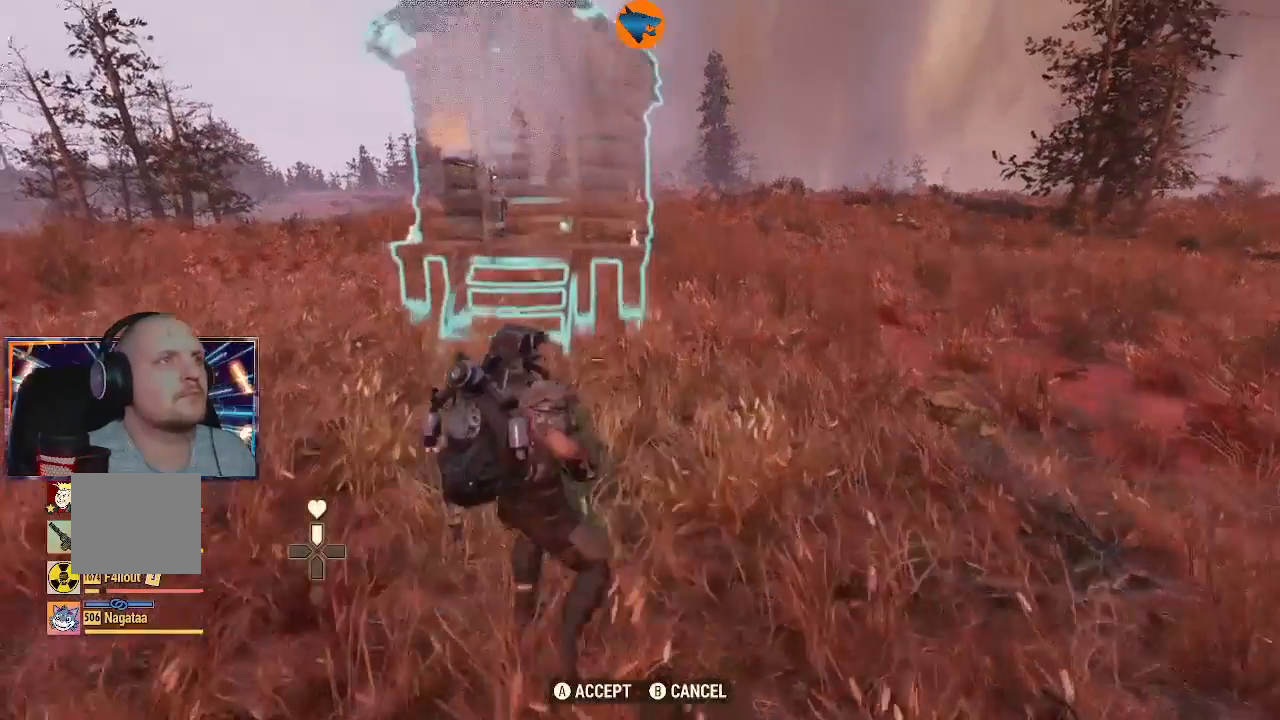
{"buttons": [], "left_stick": "center", "right_stick": "center", "events": [[133, "right_stick", "center"], [267, "left_stick", "center"], [300, "A", "down"], [433, "A", "up"]]}
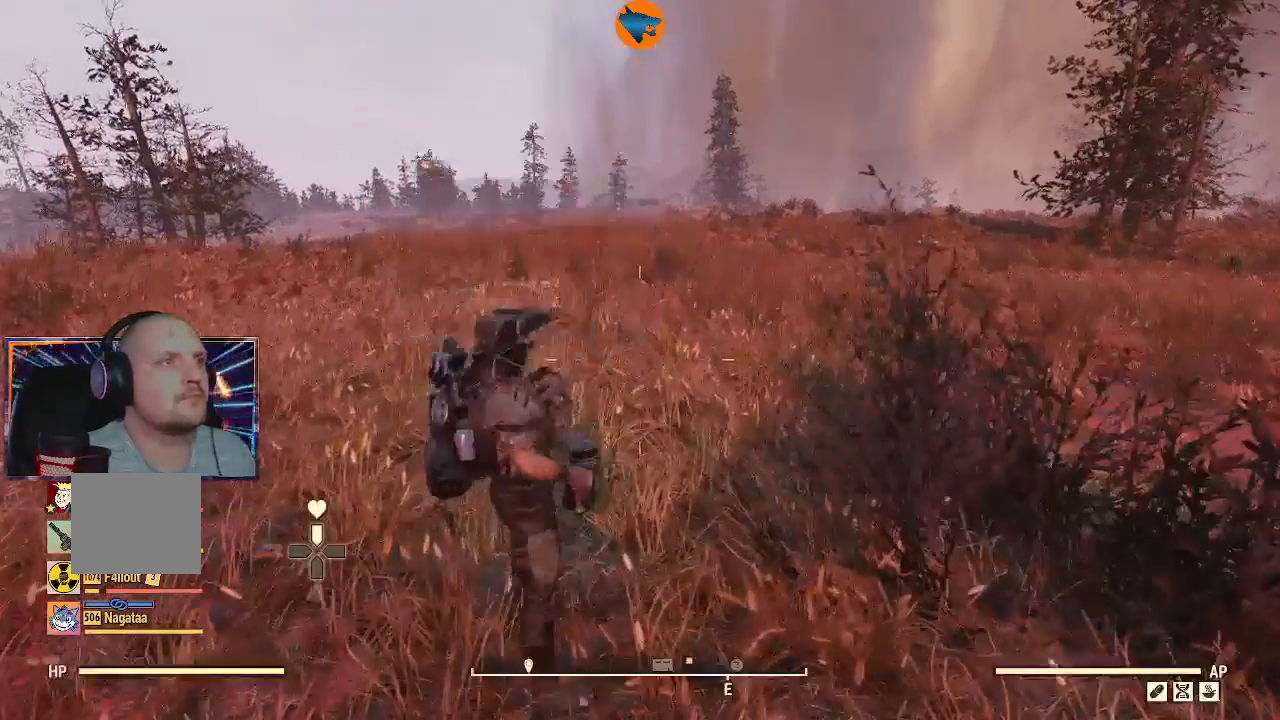
{"buttons": [], "left_stick": "up", "right_stick": "up-left", "events": [[33, "left_stick", "up"], [300, "right_stick", "up-left"]]}
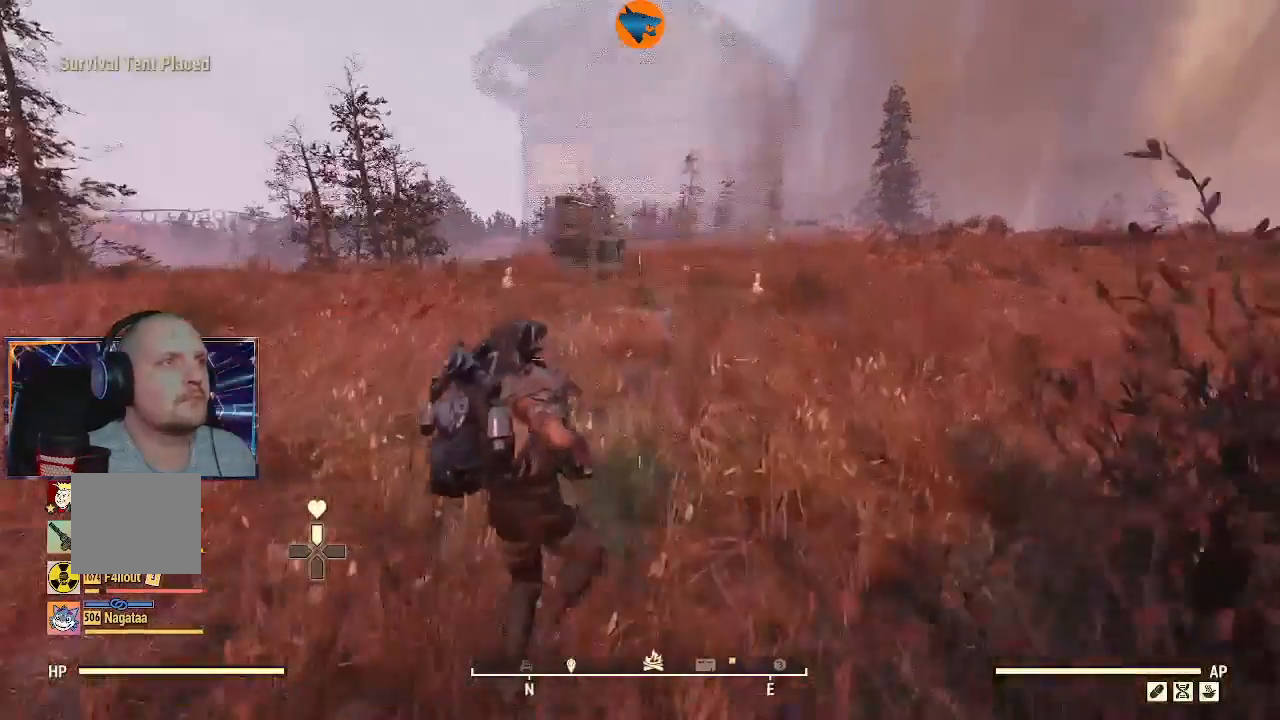
{"buttons": [], "left_stick": "up", "right_stick": "center", "events": [[100, "right_stick", "center"], [267, "right_stick", "right"], [467, "right_stick", "center"]]}
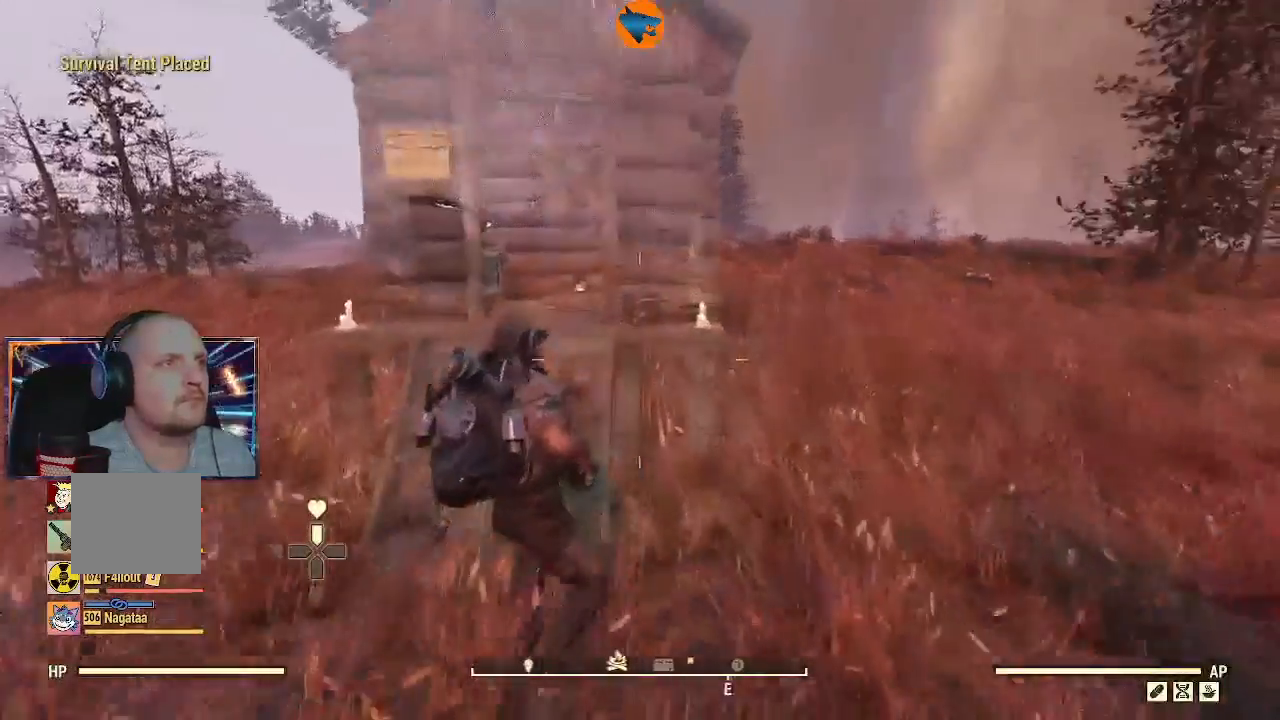
{"buttons": [], "left_stick": "up", "right_stick": "center", "events": []}
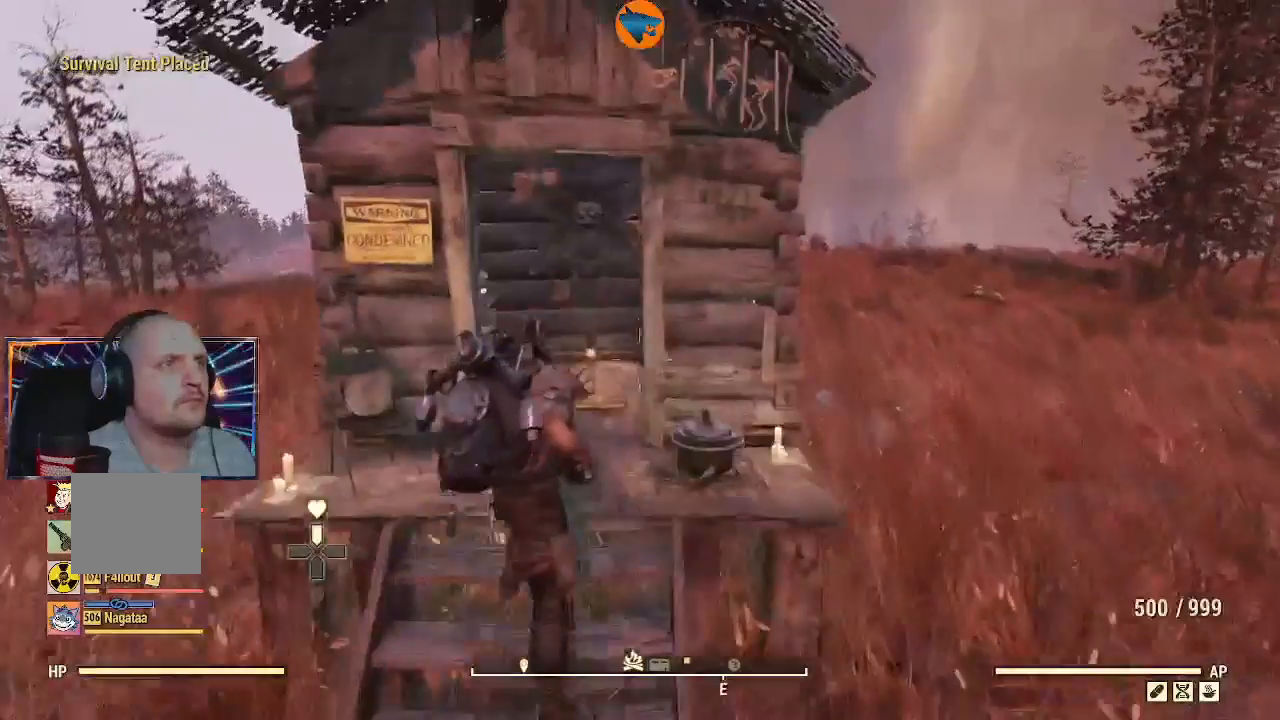
{"buttons": [], "left_stick": "up-left", "right_stick": "down-right", "events": [[233, "right_stick", "down-right"], [433, "left_stick", "up-left"]]}
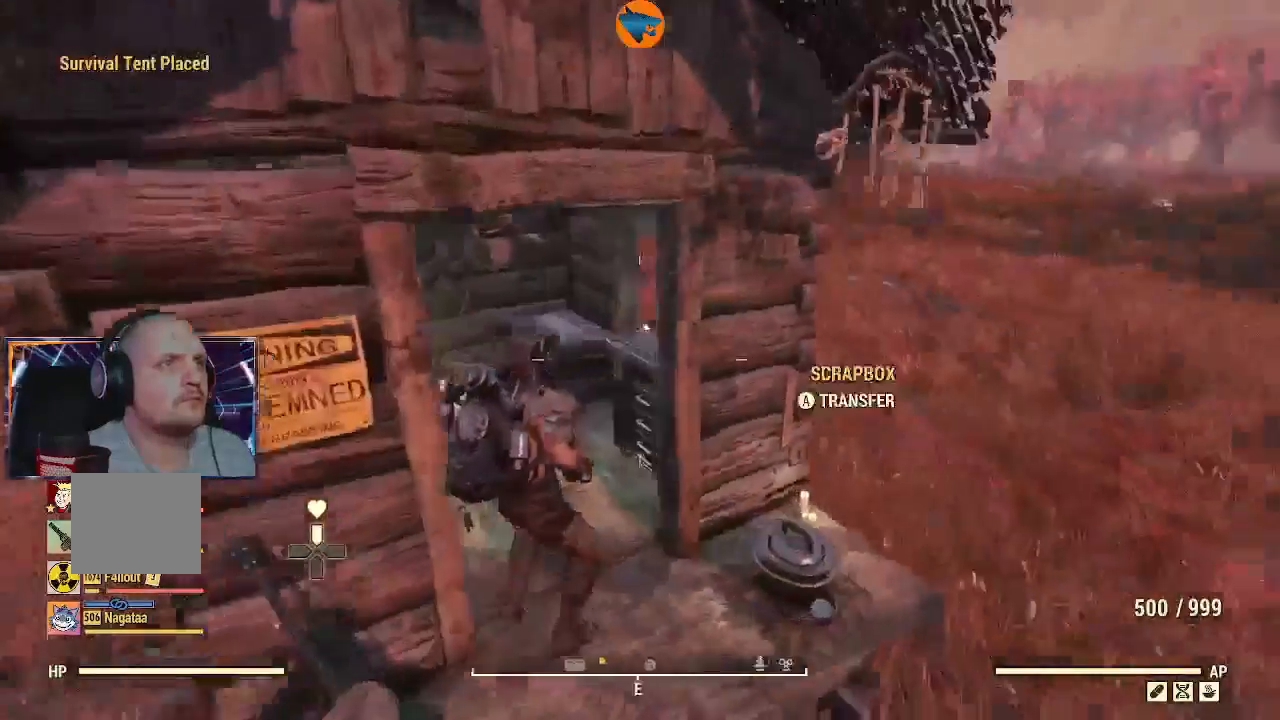
{"buttons": [], "left_stick": "center", "right_stick": "center", "events": [[200, "left_stick", "center"], [300, "right_stick", "center"], [400, "A", "down"], [467, "A", "up"]]}
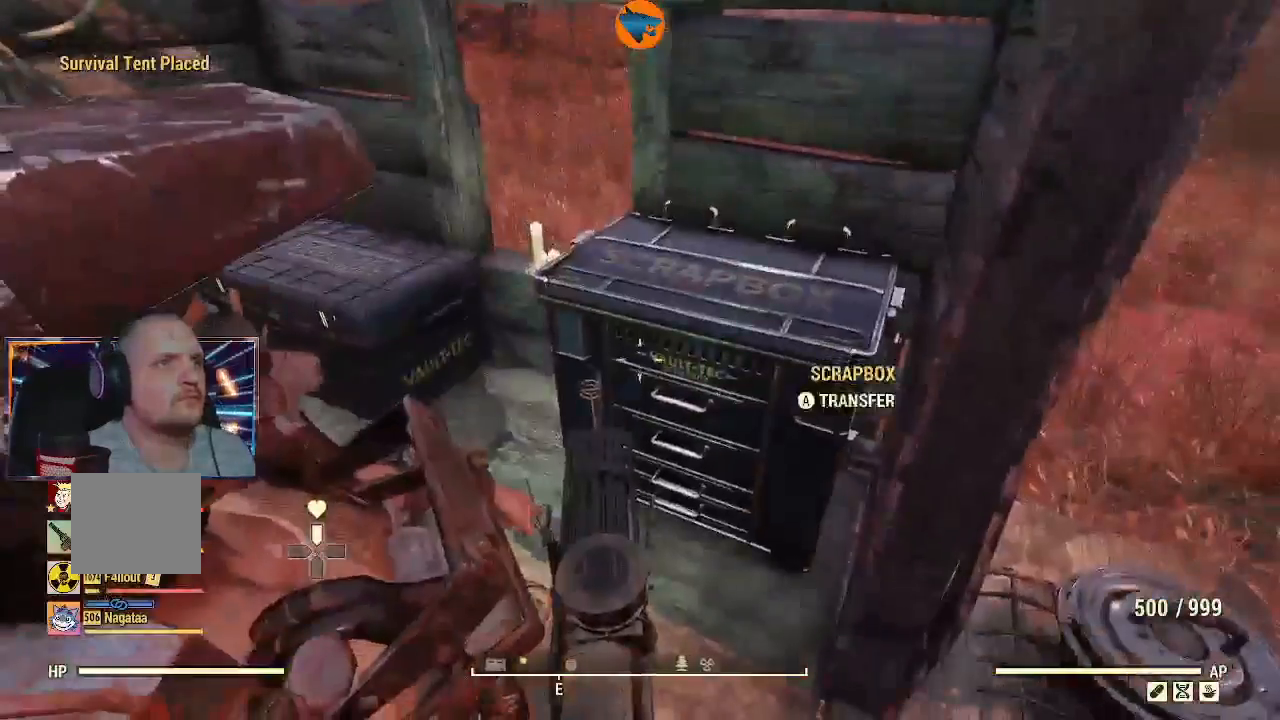
{"buttons": [], "left_stick": "center", "right_stick": "center", "events": []}
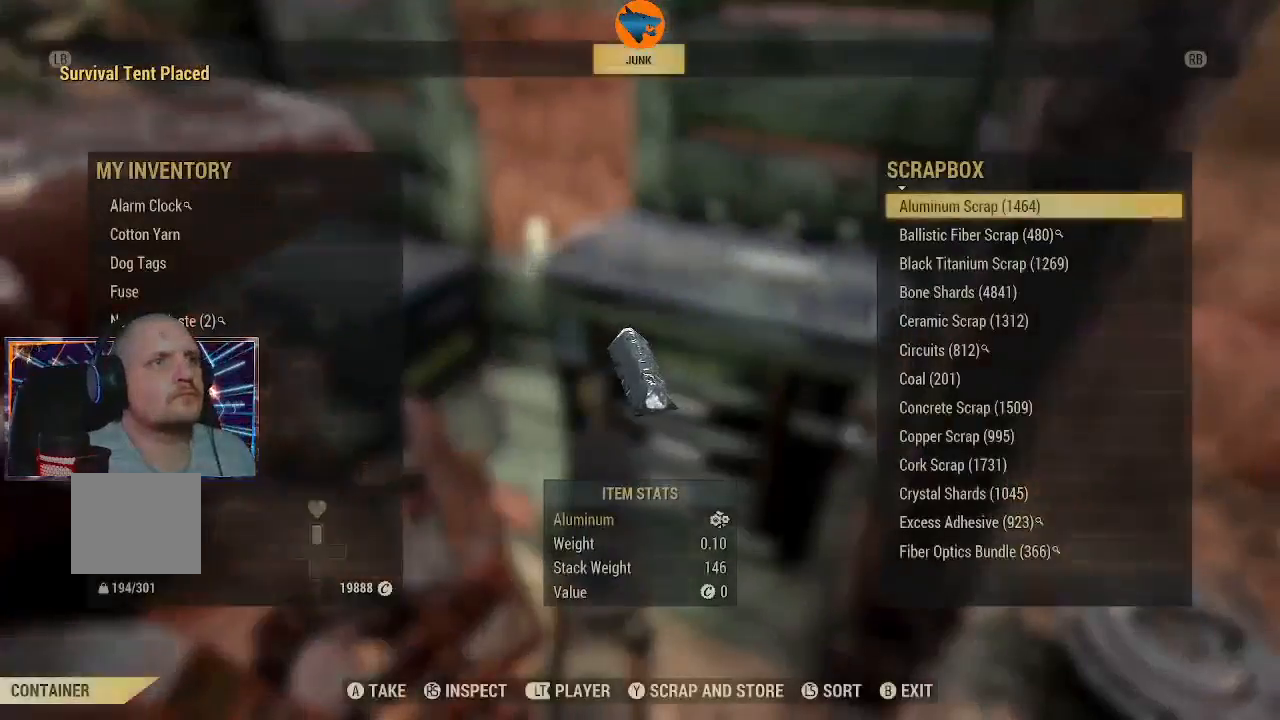
{"buttons": [], "left_stick": "center", "right_stick": "center", "events": [[367, "Y", "down"], [433, "Y", "up"]]}
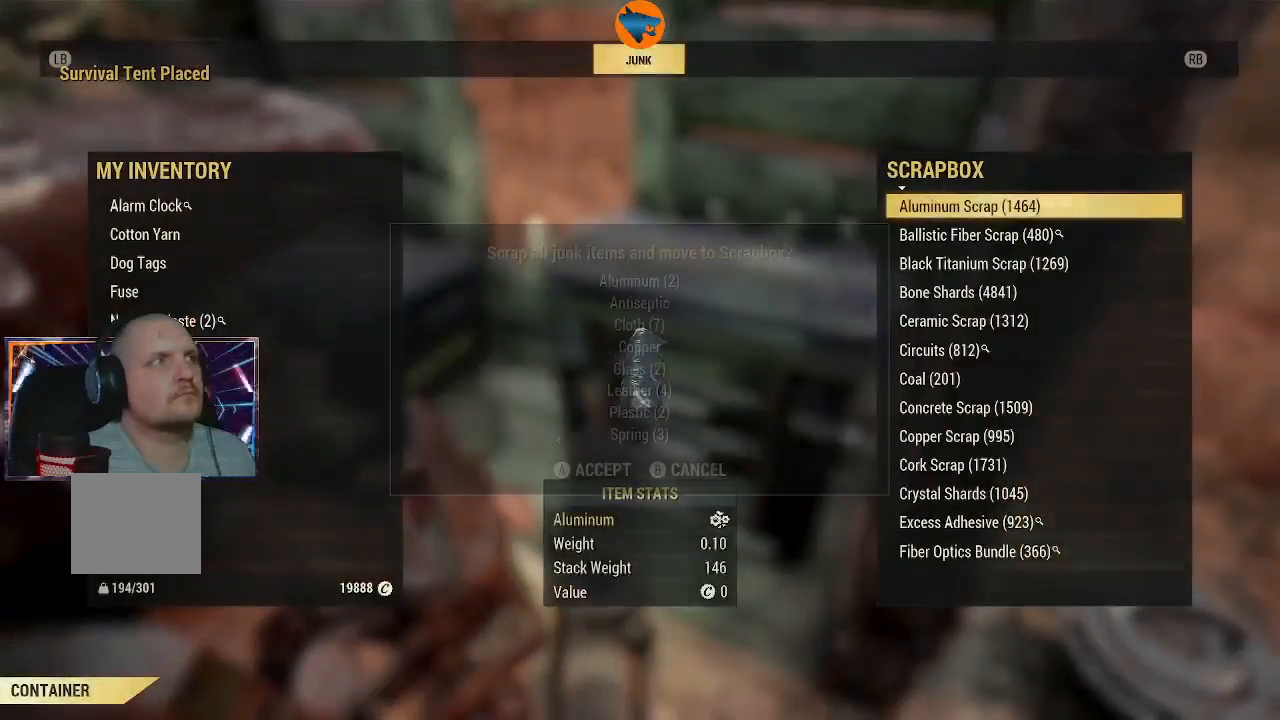
{"buttons": [], "left_stick": "center", "right_stick": "center", "events": [[200, "A", "down"], [267, "A", "up"]]}
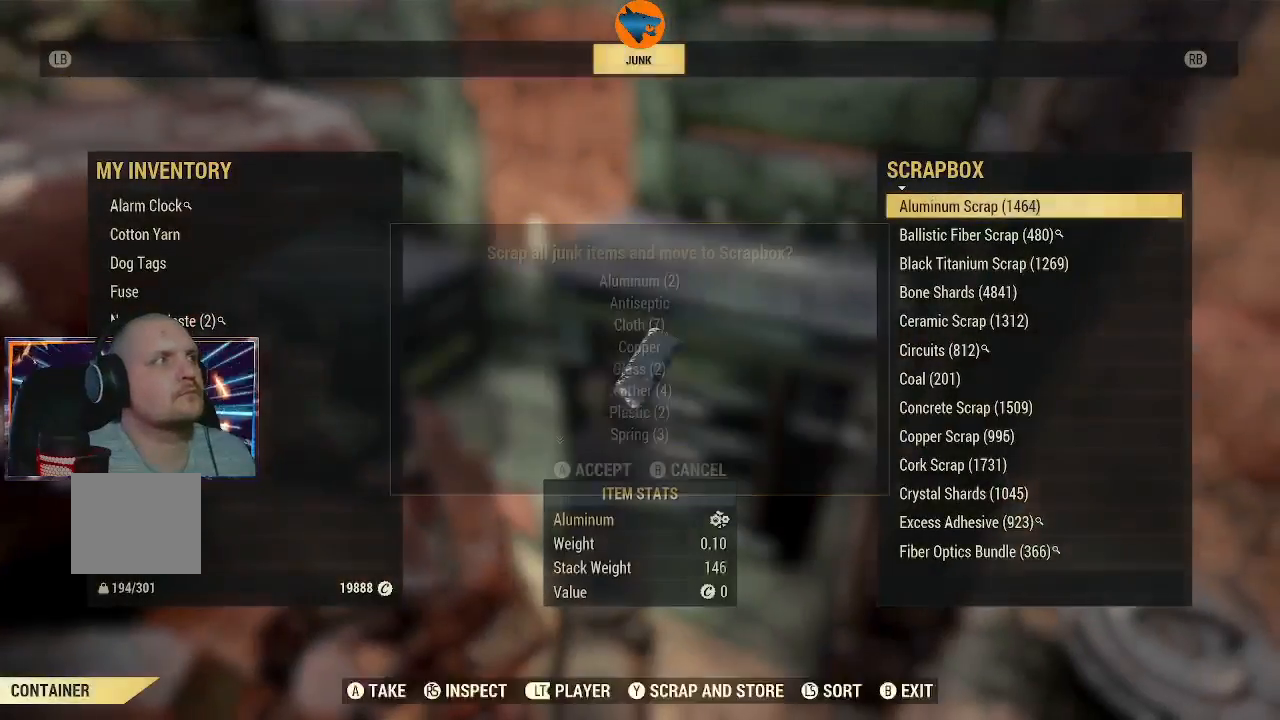
{"buttons": [], "left_stick": "center", "right_stick": "center", "events": [[367, "B", "down"], [433, "B", "up"]]}
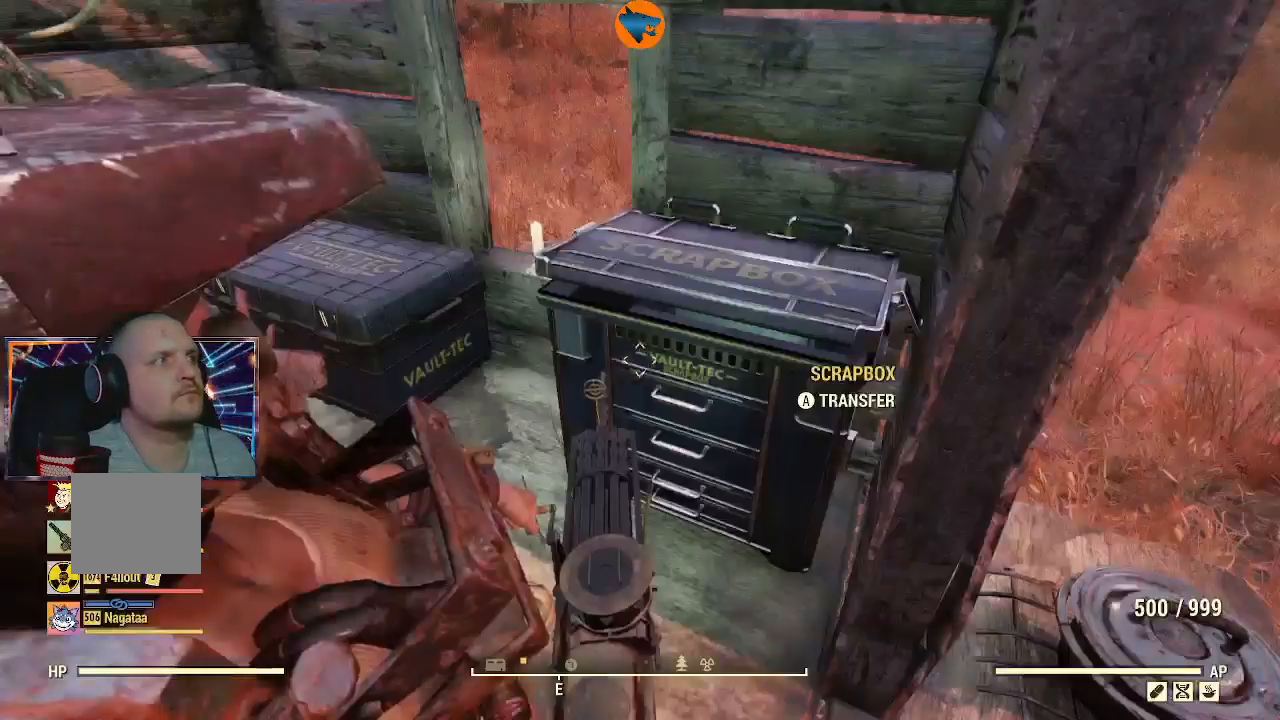
{"buttons": [], "left_stick": "center", "right_stick": "center", "events": [[133, "left_stick", "left"], [233, "right_stick", "left"], [300, "left_stick", "up-left"], [433, "right_stick", "center"], [467, "left_stick", "center"]]}
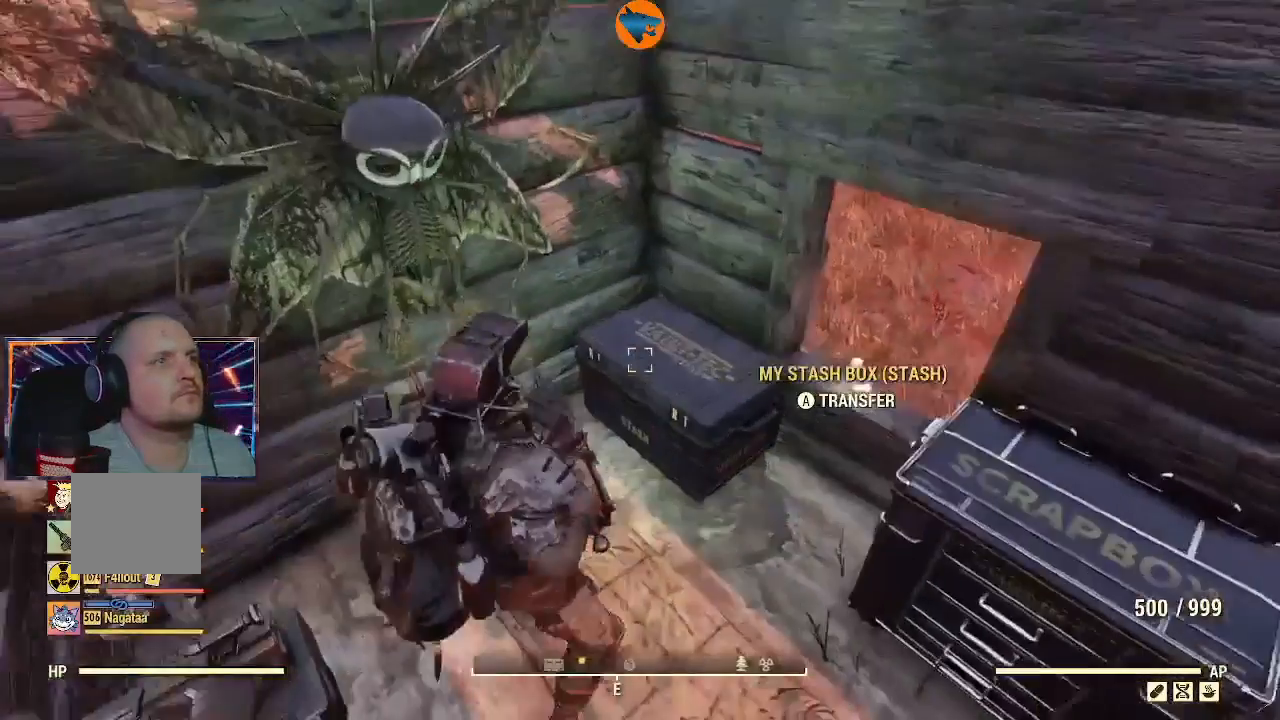
{"buttons": [], "left_stick": "center", "right_stick": "center", "events": [[100, "A", "down"], [167, "A", "up"]]}
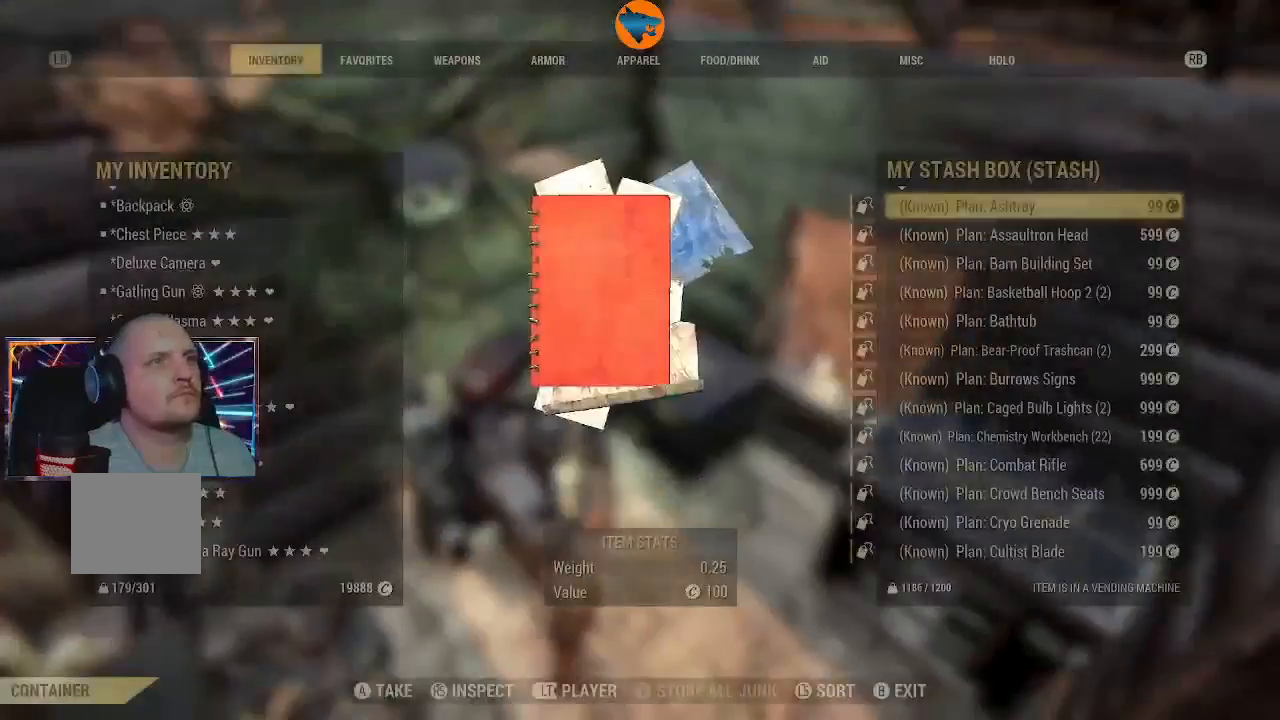
{"buttons": [], "left_stick": "center", "right_stick": "center", "events": [[100, "R1", "down"], [167, "R1", "up"], [267, "R1", "down"], [367, "R1", "up"]]}
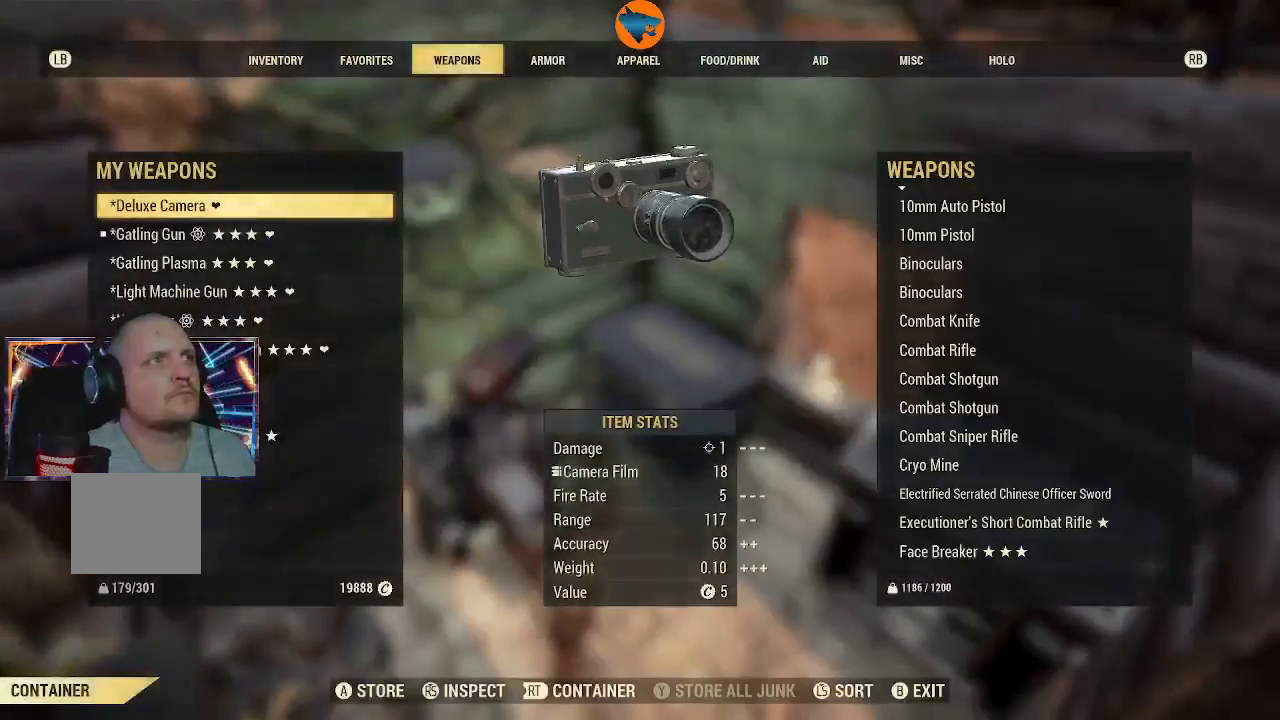
{"buttons": ["DPAD_DOWN"], "left_stick": "center", "right_stick": "center", "events": [[267, "DPAD_DOWN", "down"]]}
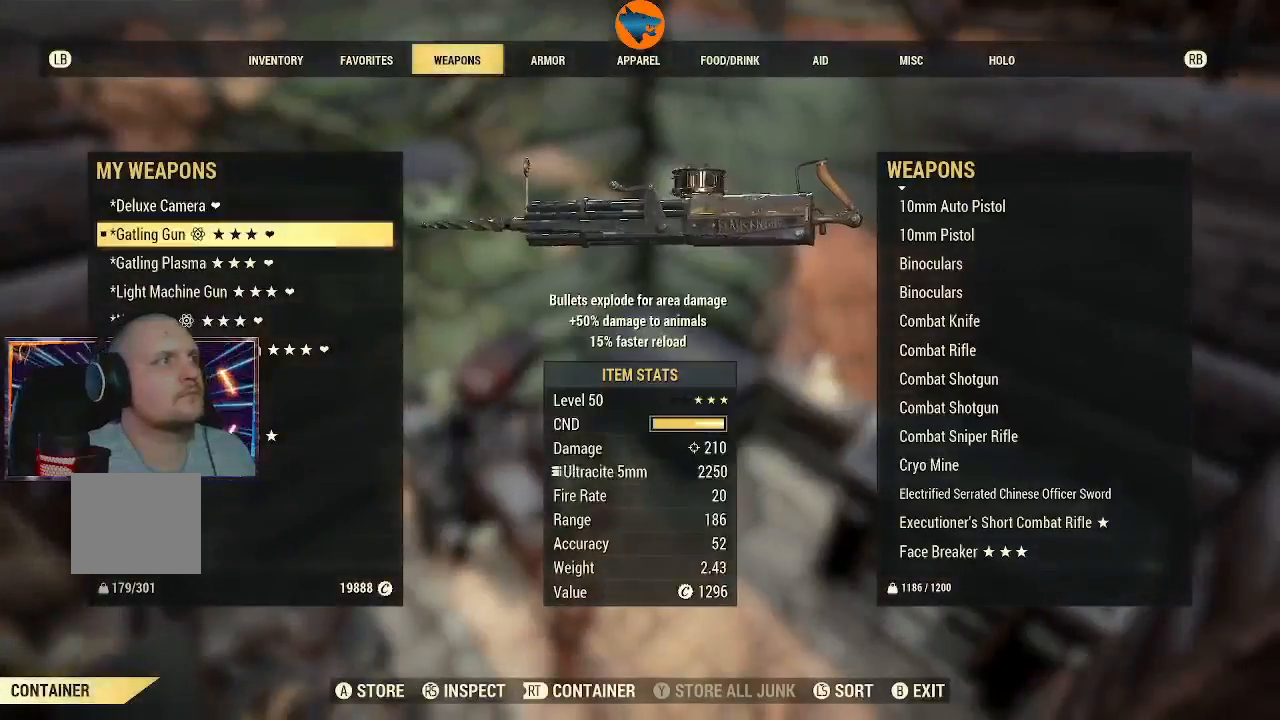
{"buttons": [], "left_stick": "center", "right_stick": "center", "events": [[367, "DPAD_DOWN", "up"]]}
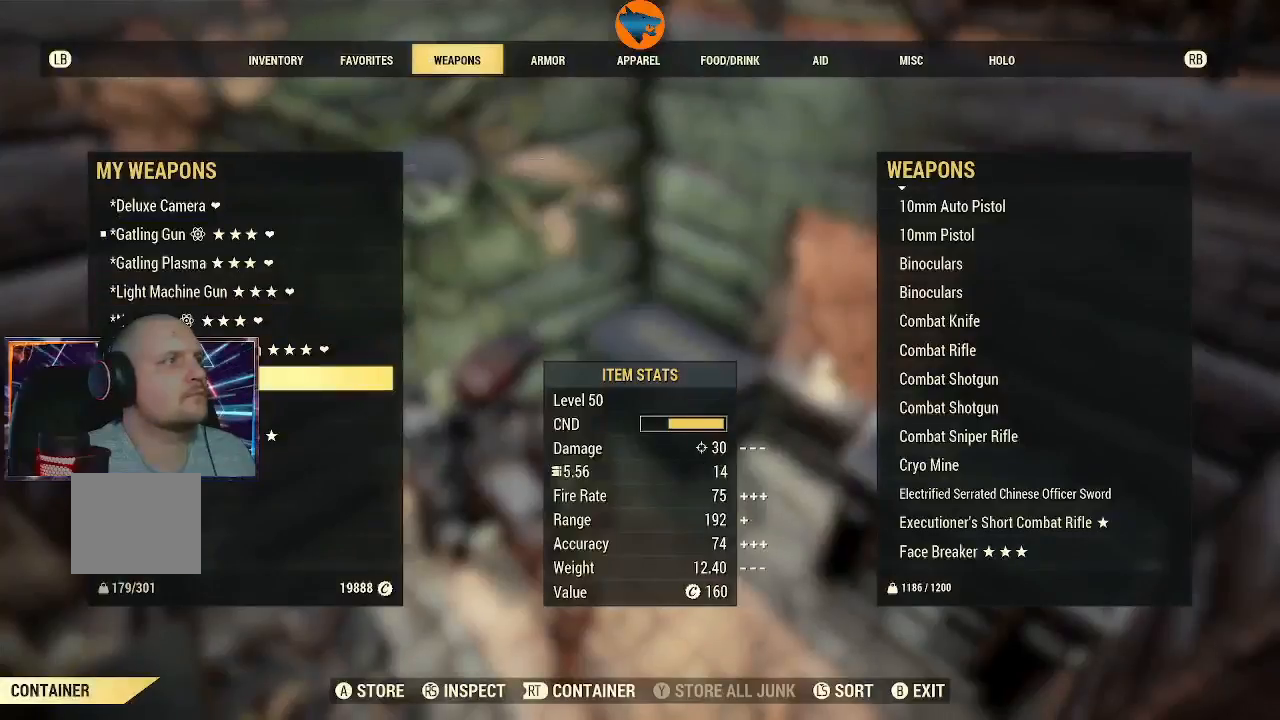
{"buttons": [], "left_stick": "center", "right_stick": "center", "events": [[367, "DPAD_UP", "down"], [500, "DPAD_UP", "up"]]}
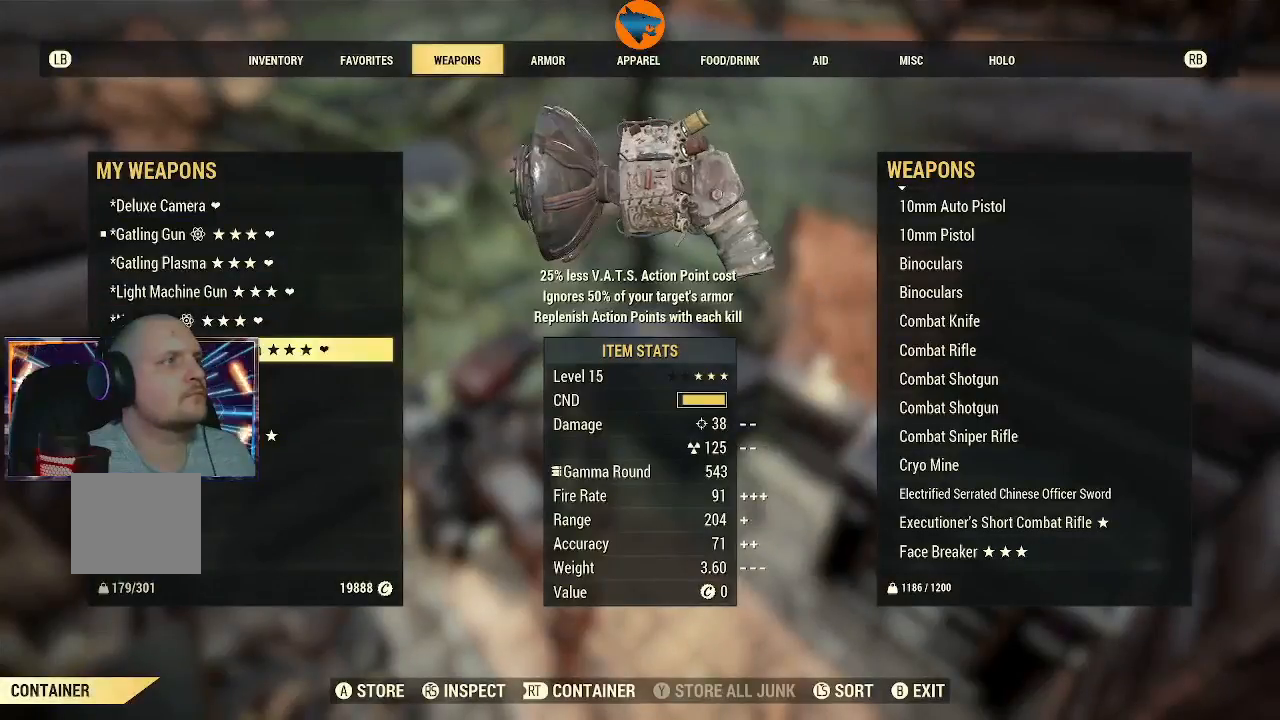
{"buttons": [], "left_stick": "center", "right_stick": "center", "events": []}
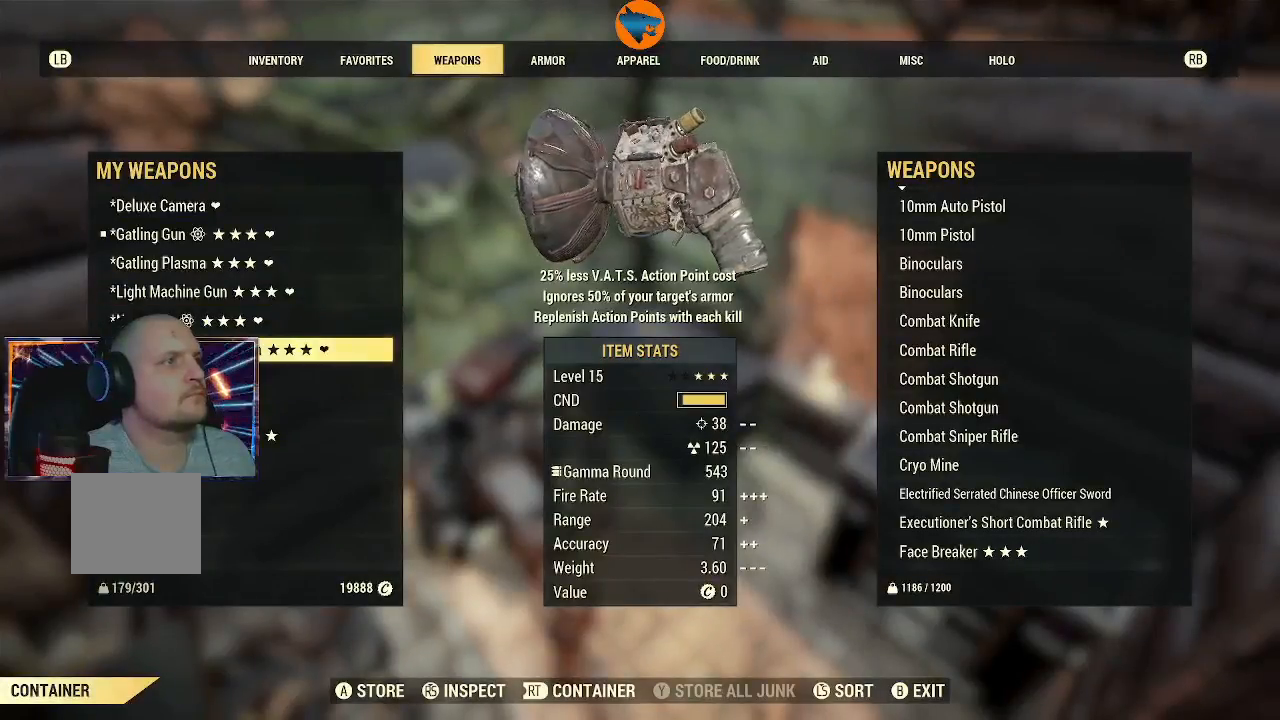
{"buttons": [], "left_stick": "center", "right_stick": "center", "events": []}
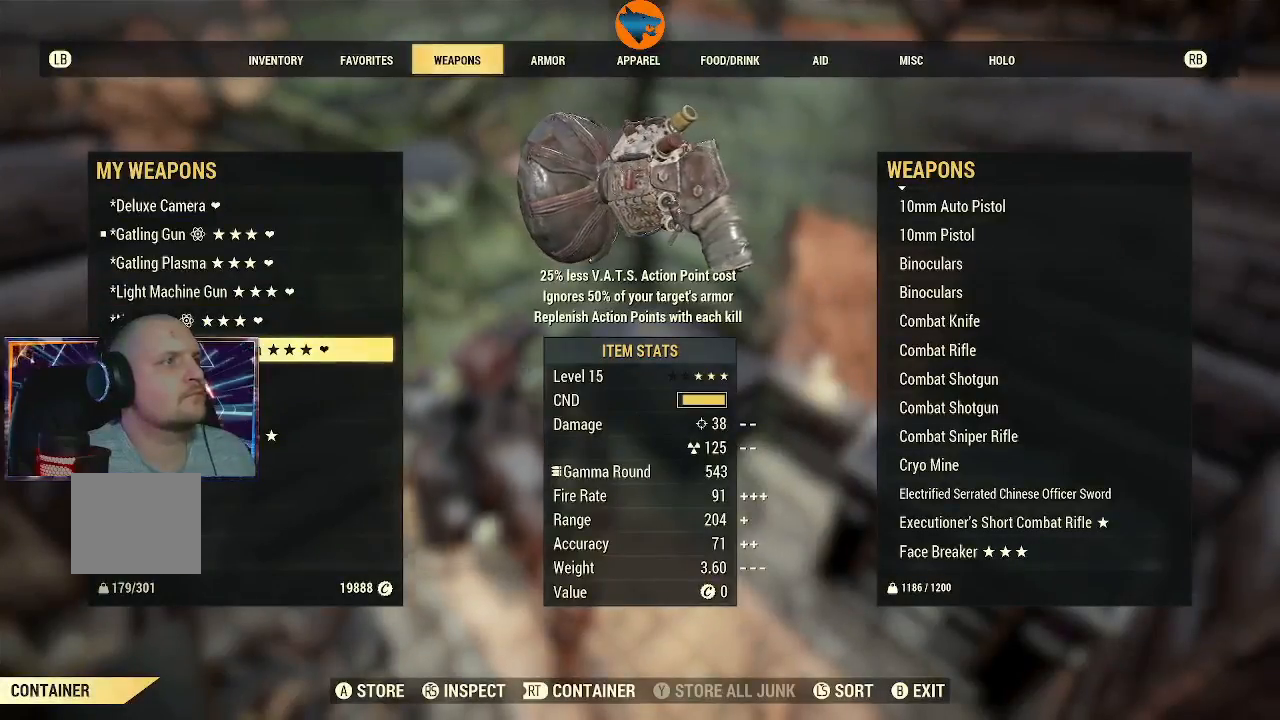
{"buttons": [], "left_stick": "center", "right_stick": "center", "events": [[167, "A", "down"], [233, "A", "up"]]}
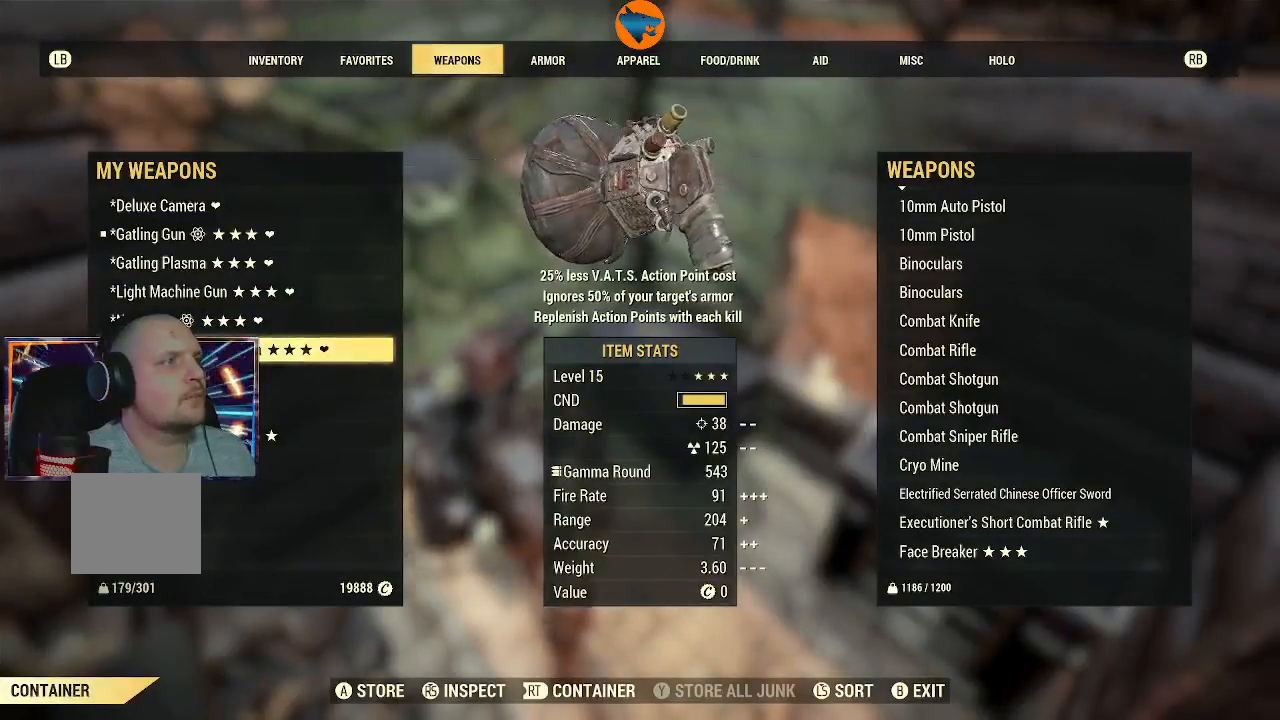
{"buttons": [], "left_stick": "center", "right_stick": "center", "events": [[433, "A", "down"], [467, "A", "up"]]}
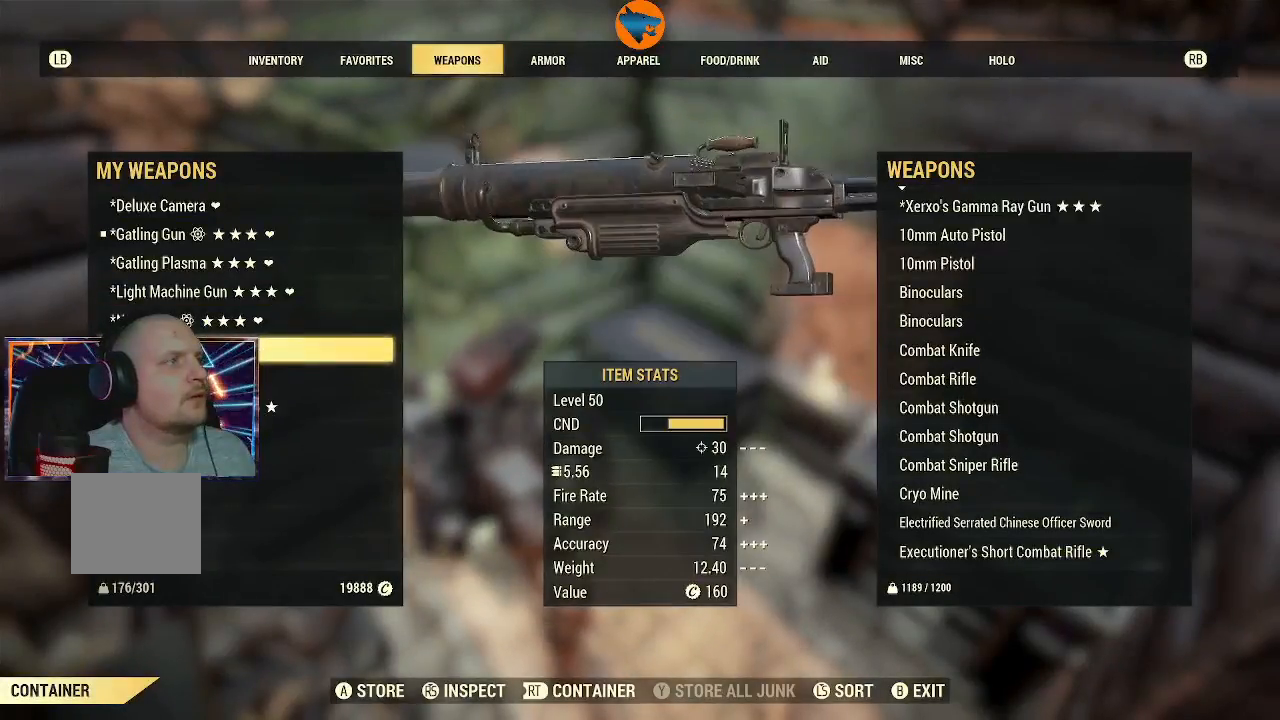
{"buttons": [], "left_stick": "center", "right_stick": "center", "events": []}
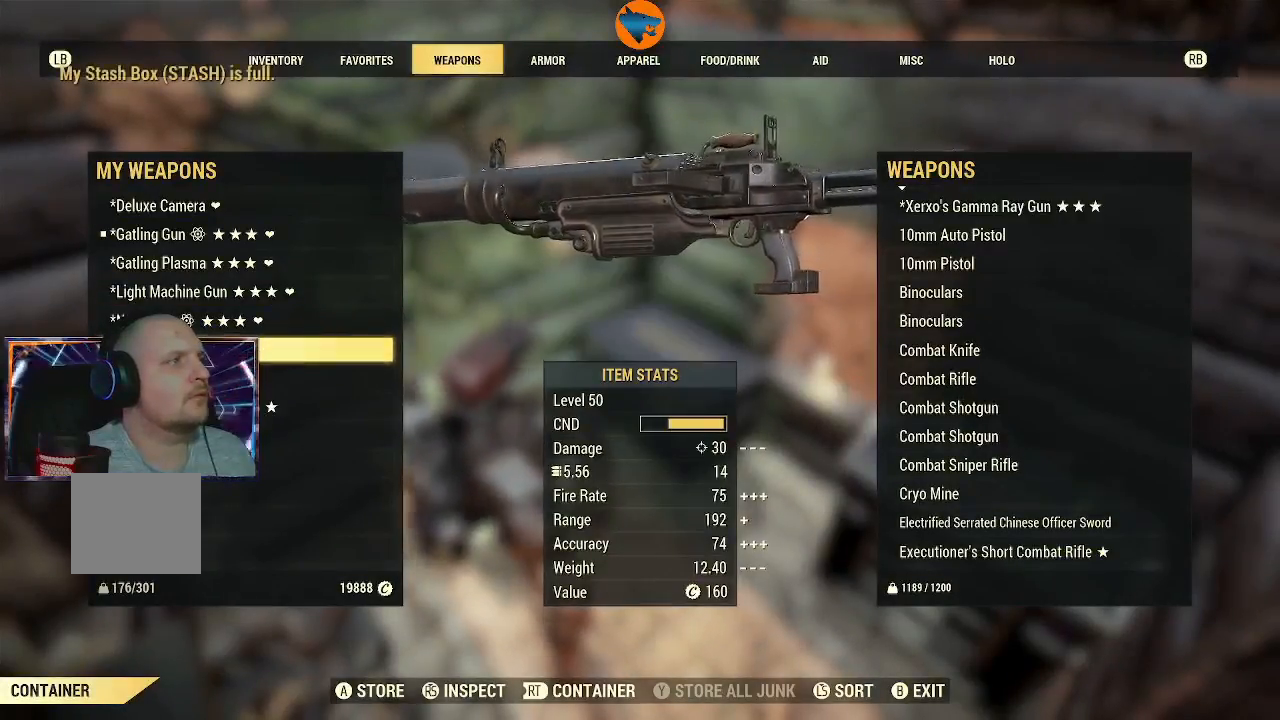
{"buttons": [], "left_stick": "center", "right_stick": "center", "events": []}
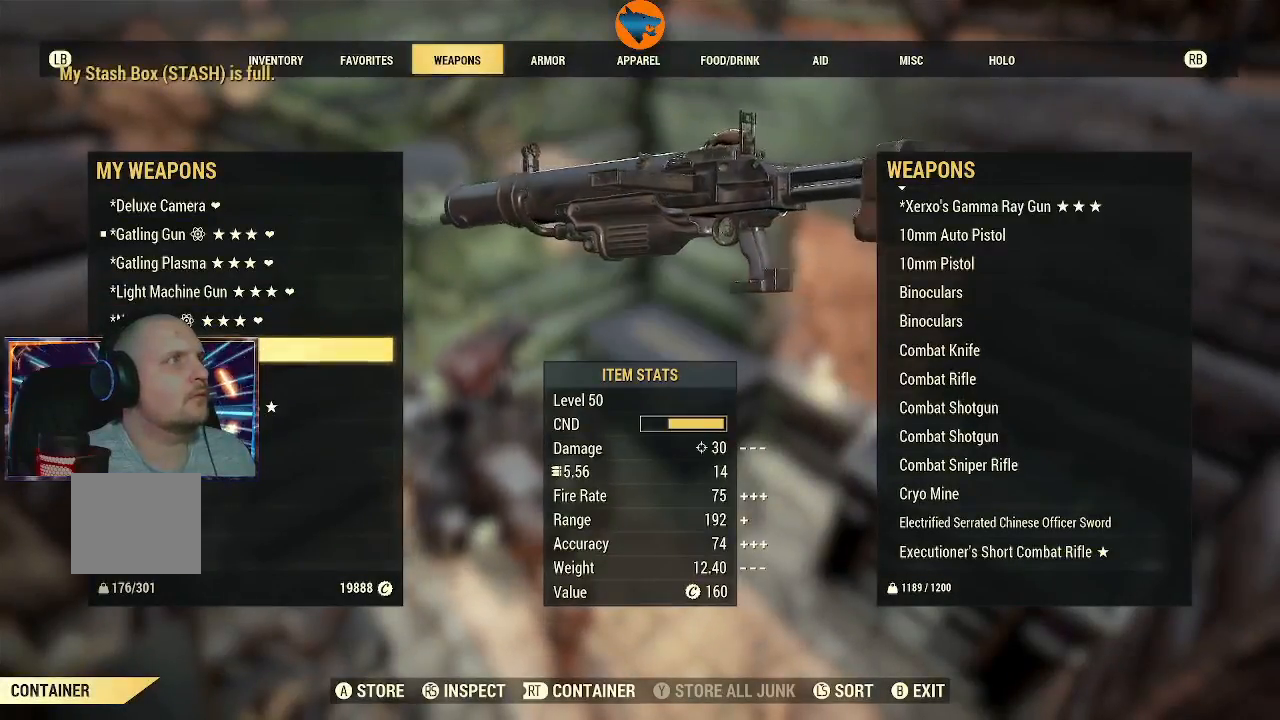
{"buttons": [], "left_stick": "center", "right_stick": "center", "events": [[167, "R2", "down"], [267, "R2", "up"]]}
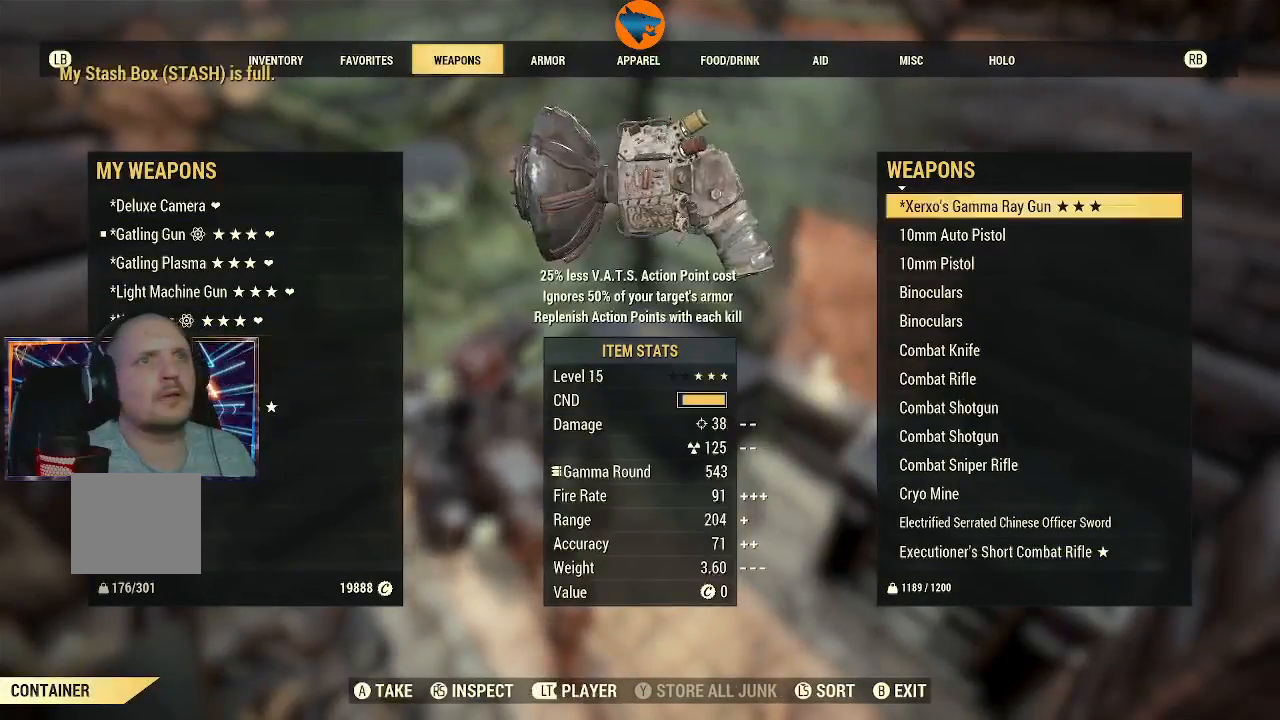
{"buttons": [], "left_stick": "center", "right_stick": "center", "events": [[167, "DPAD_DOWN", "down"], [267, "DPAD_DOWN", "up"]]}